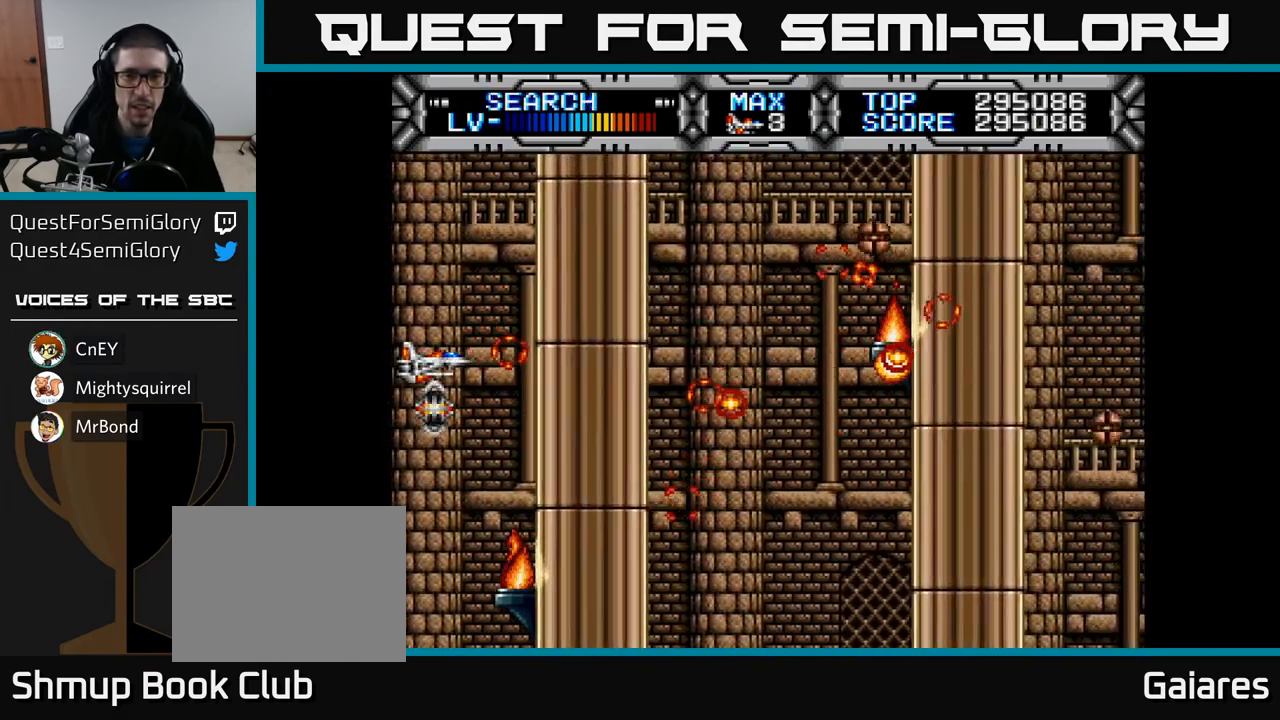
Gameplay with a controller (Xbox layout); each line is a JSON object with the inputs held at the frame after it. "events" lists button and stick changes between this image and that frame as [ms after this image, input, new state], when the widget could be followed in between.
{"buttons": [], "left_stick": "center", "right_stick": "center", "events": [[33, "B", "up"], [50, "DPAD_RIGHT", "down"], [100, "DPAD_RIGHT", "up"], [100, "DPAD_UP", "down"], [217, "DPAD_UP", "up"], [317, "DPAD_DOWN", "down"], [333, "DPAD_RIGHT", "down"], [367, "DPAD_DOWN", "up"], [417, "DPAD_RIGHT", "up"]]}
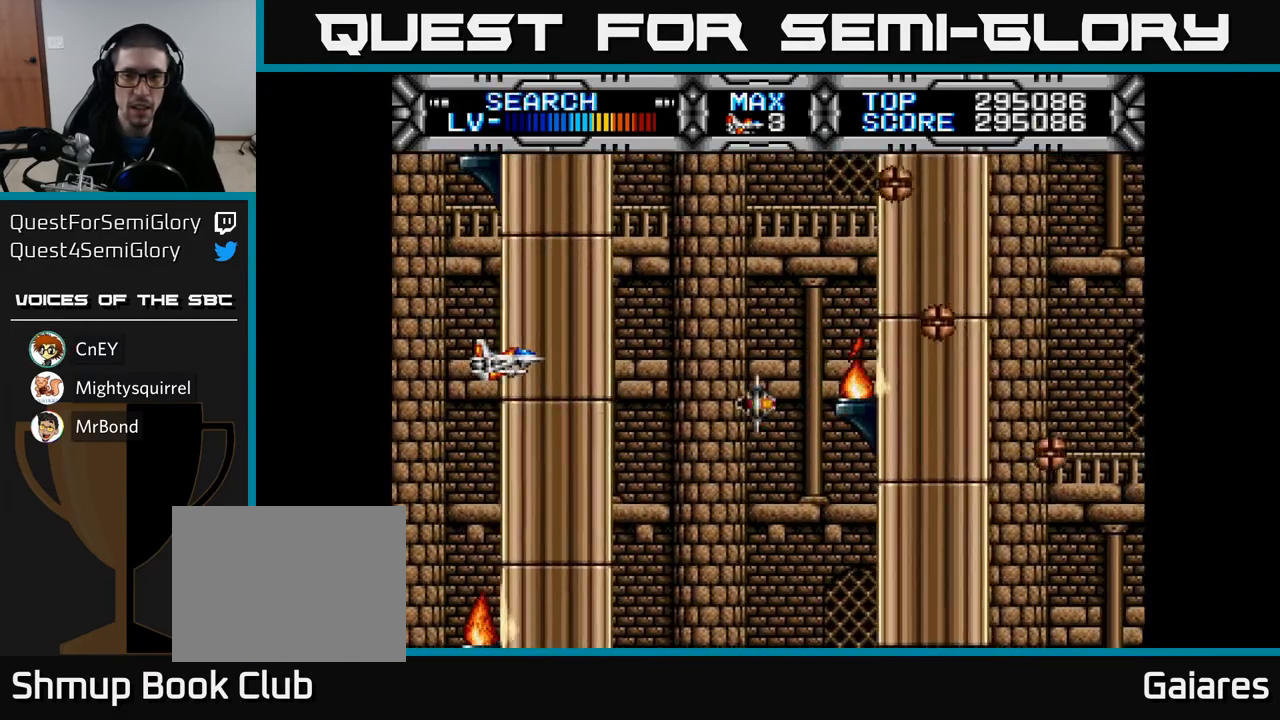
{"buttons": [], "left_stick": "center", "right_stick": "center", "events": [[200, "DPAD_DOWN", "down"], [267, "DPAD_LEFT", "down"], [350, "DPAD_DOWN", "up"], [400, "DPAD_LEFT", "up"]]}
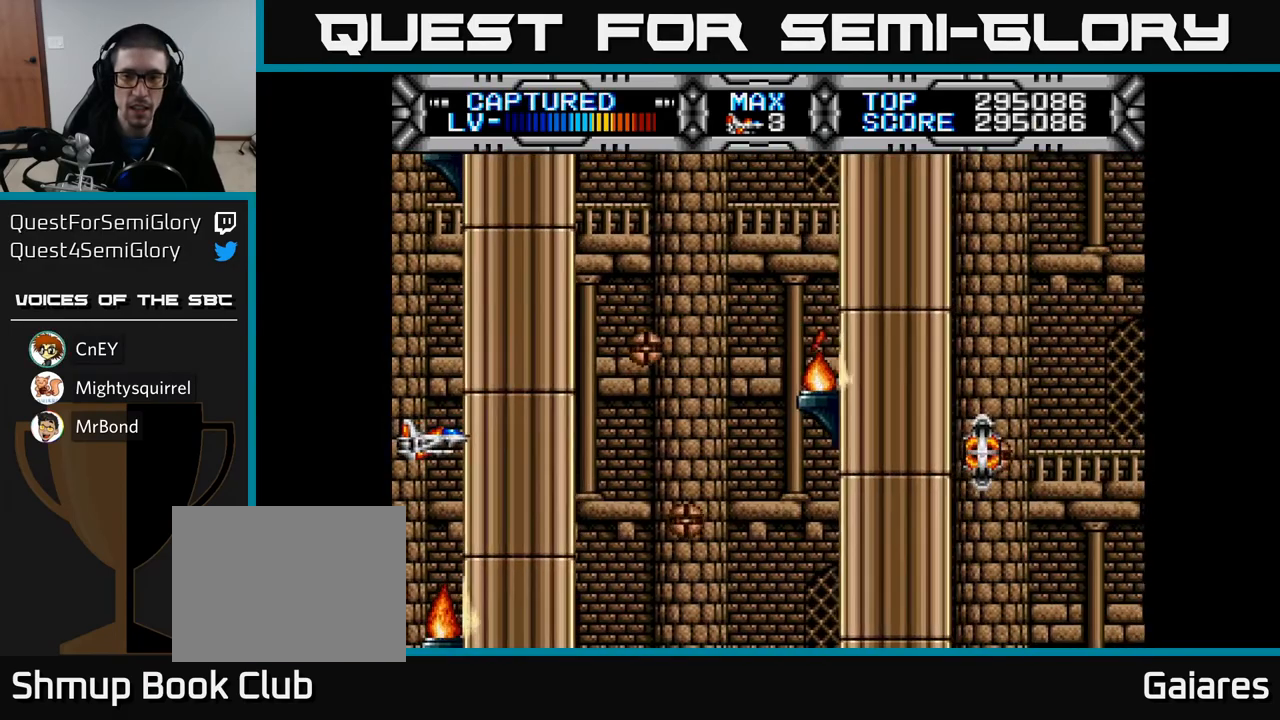
{"buttons": ["X"], "left_stick": "center", "right_stick": "center", "events": [[150, "DPAD_RIGHT", "down"], [300, "DPAD_DOWN", "down"], [367, "X", "down"], [383, "DPAD_RIGHT", "up"], [417, "DPAD_DOWN", "up"]]}
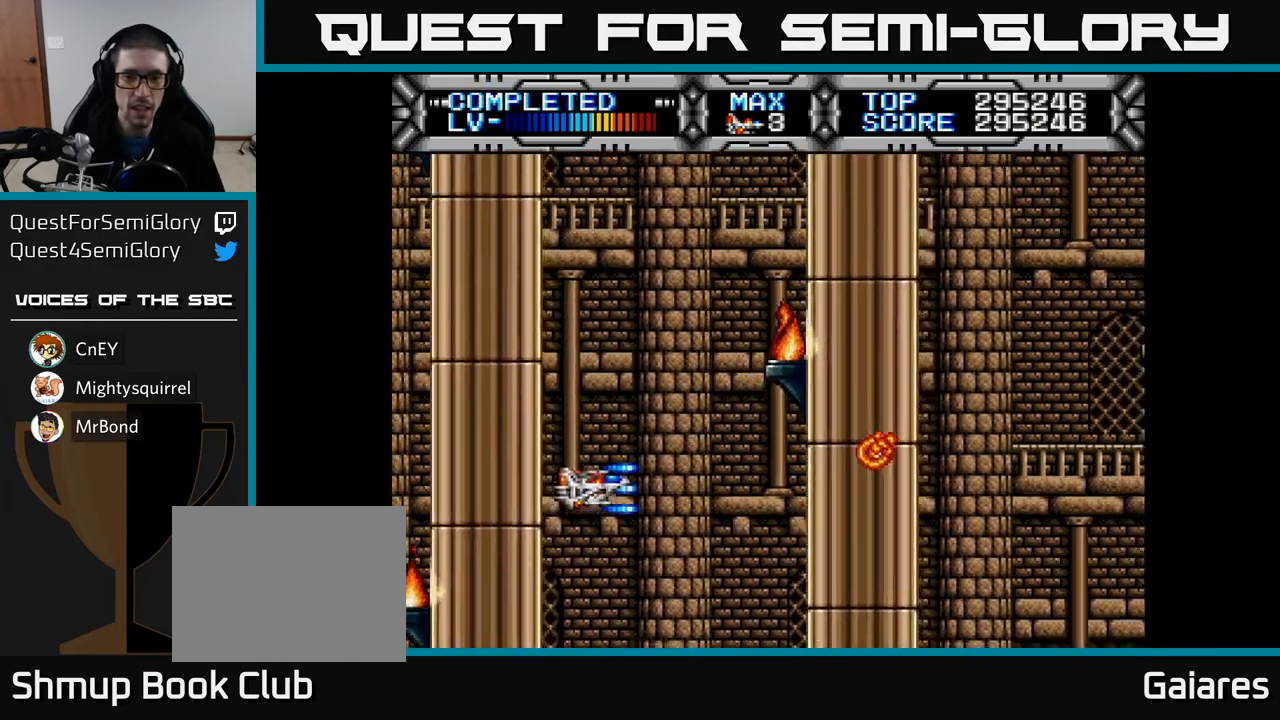
{"buttons": ["X"], "left_stick": "center", "right_stick": "center", "events": [[33, "DPAD_UP", "down"], [233, "DPAD_UP", "up"], [400, "DPAD_UP", "down"], [483, "DPAD_UP", "up"]]}
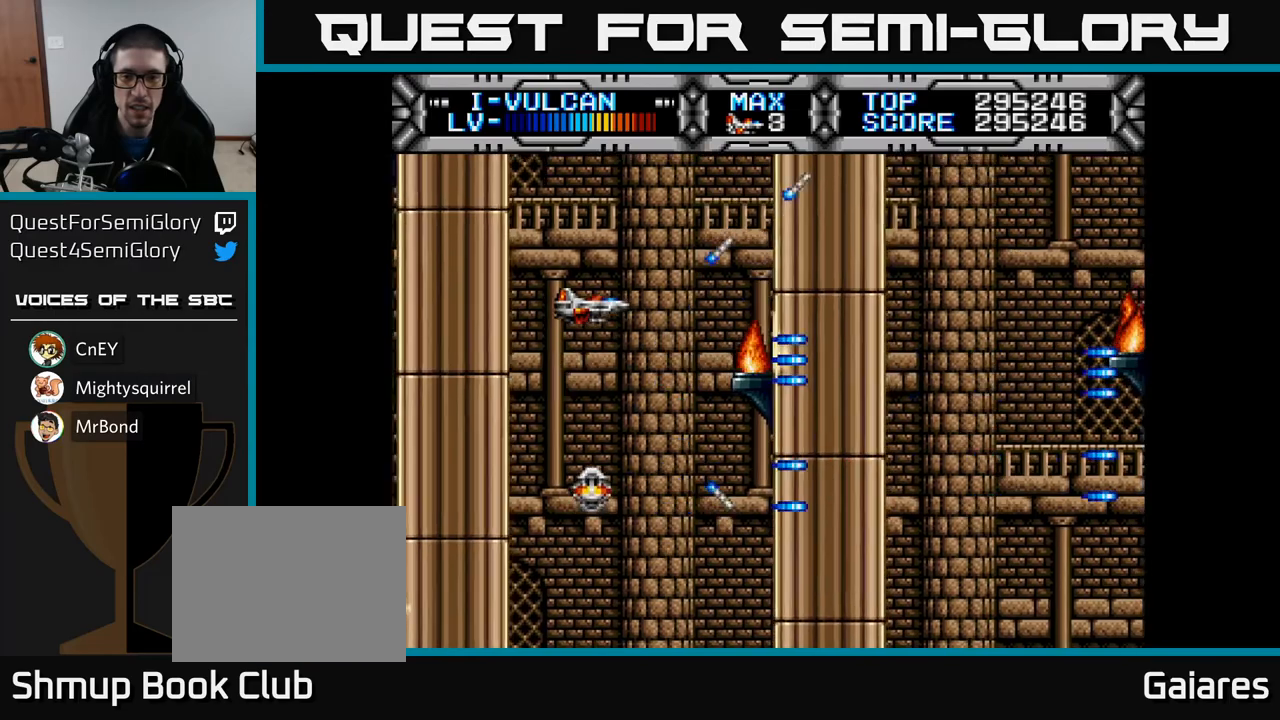
{"buttons": ["X"], "left_stick": "center", "right_stick": "center", "events": []}
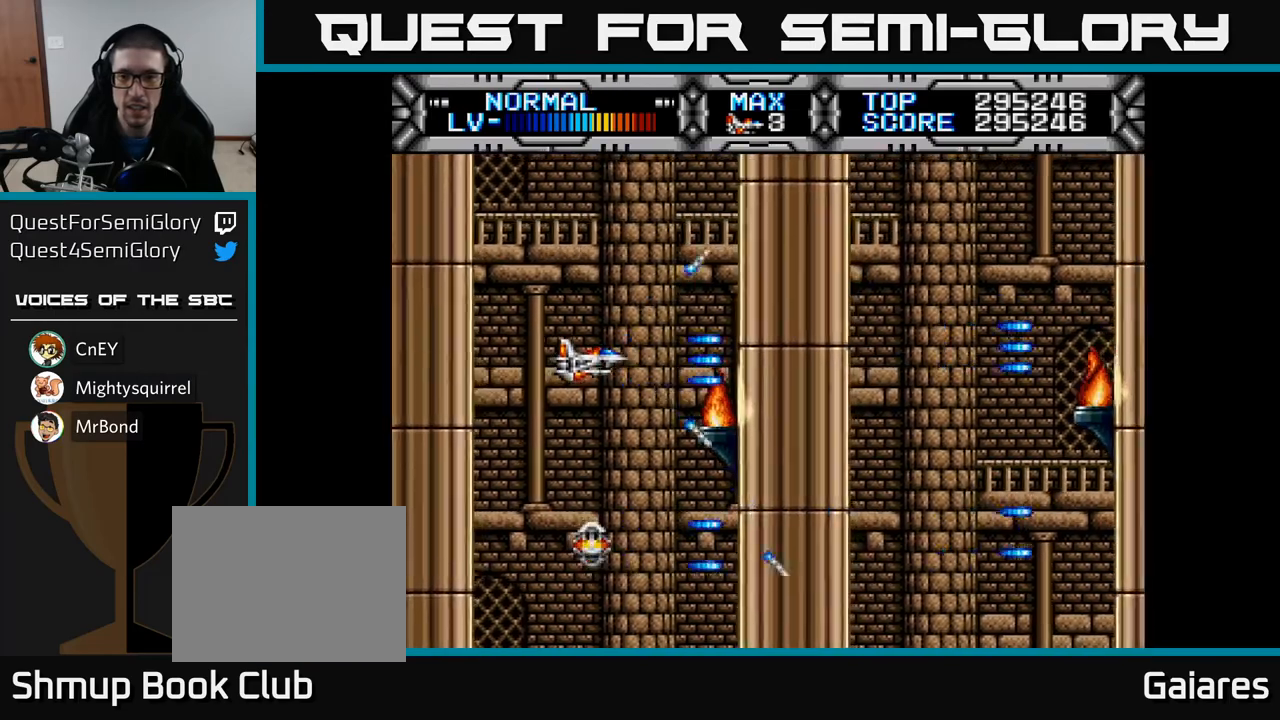
{"buttons": ["X"], "left_stick": "center", "right_stick": "center", "events": [[150, "DPAD_UP", "down"], [283, "DPAD_UP", "up"]]}
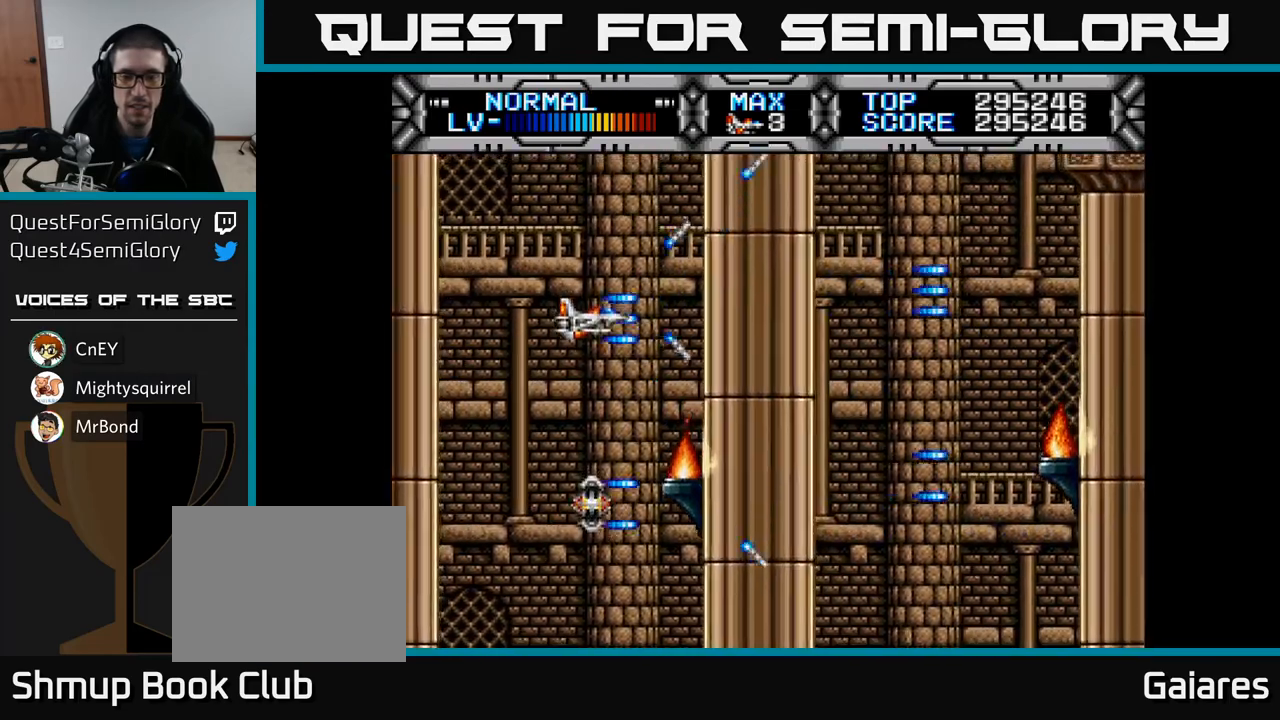
{"buttons": ["X", "DPAD_LEFT"], "left_stick": "center", "right_stick": "center", "events": [[50, "DPAD_LEFT", "down"], [150, "DPAD_LEFT", "up"], [467, "DPAD_LEFT", "down"]]}
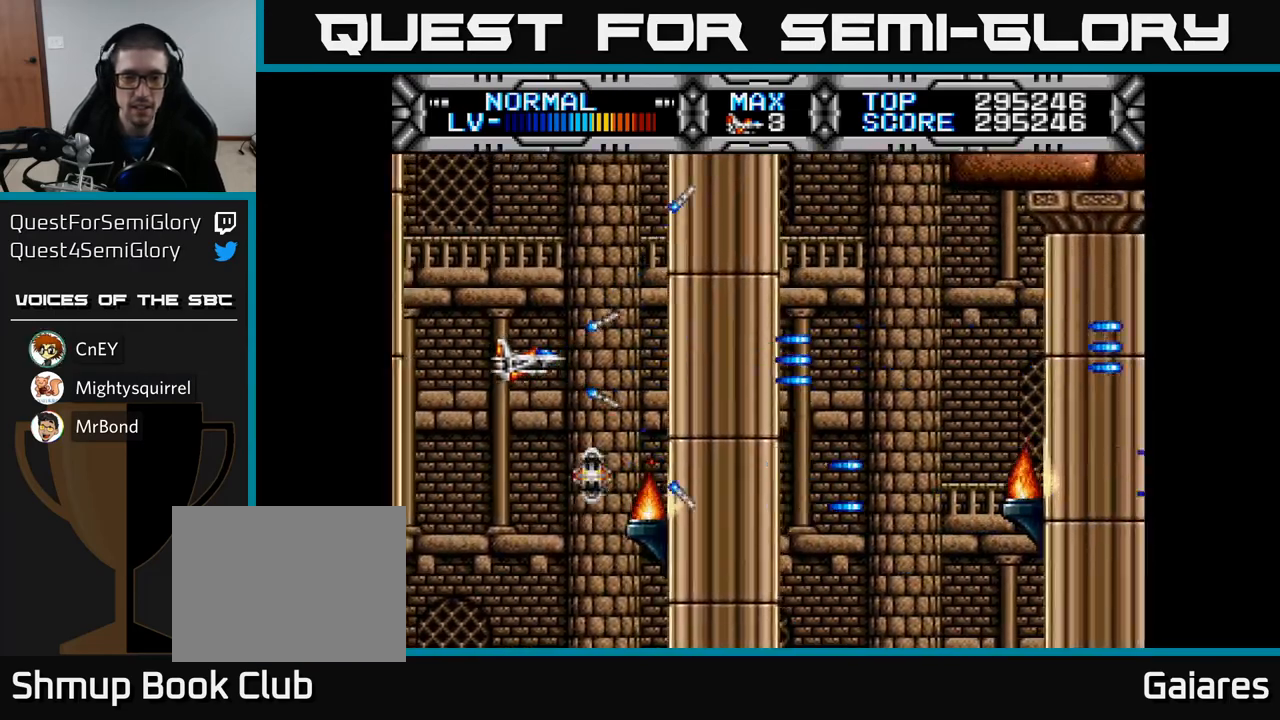
{"buttons": ["X"], "left_stick": "center", "right_stick": "center", "events": [[50, "DPAD_LEFT", "up"]]}
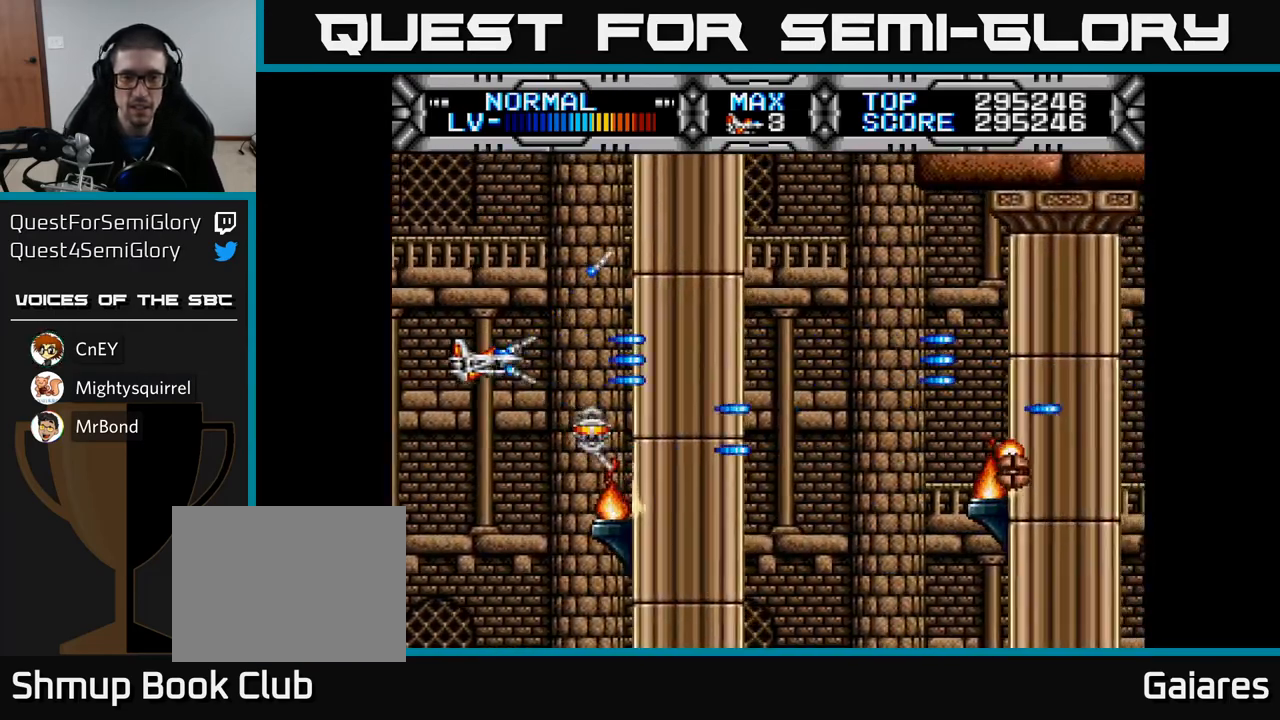
{"buttons": ["X"], "left_stick": "center", "right_stick": "center", "events": [[133, "DPAD_RIGHT", "down"], [217, "DPAD_DOWN", "down"], [250, "DPAD_RIGHT", "up"], [333, "DPAD_DOWN", "up"]]}
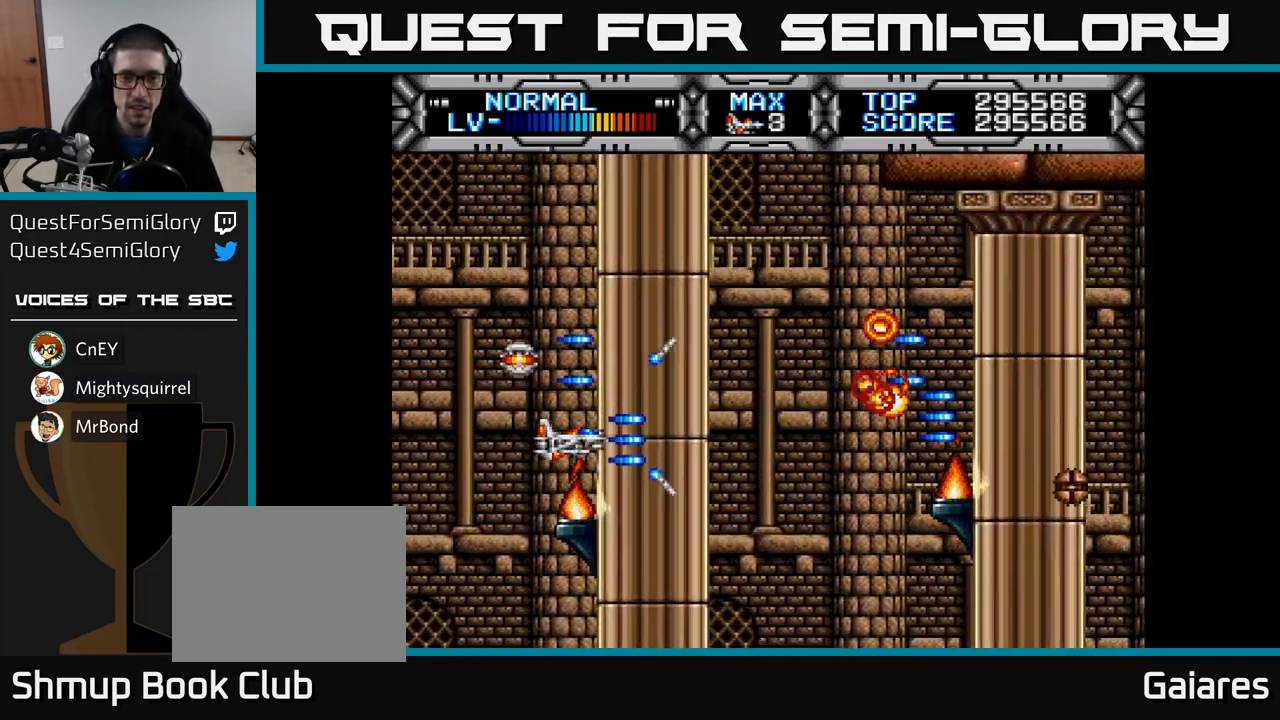
{"buttons": ["X"], "left_stick": "center", "right_stick": "center", "events": [[100, "DPAD_DOWN", "down"], [133, "DPAD_DOWN", "up"]]}
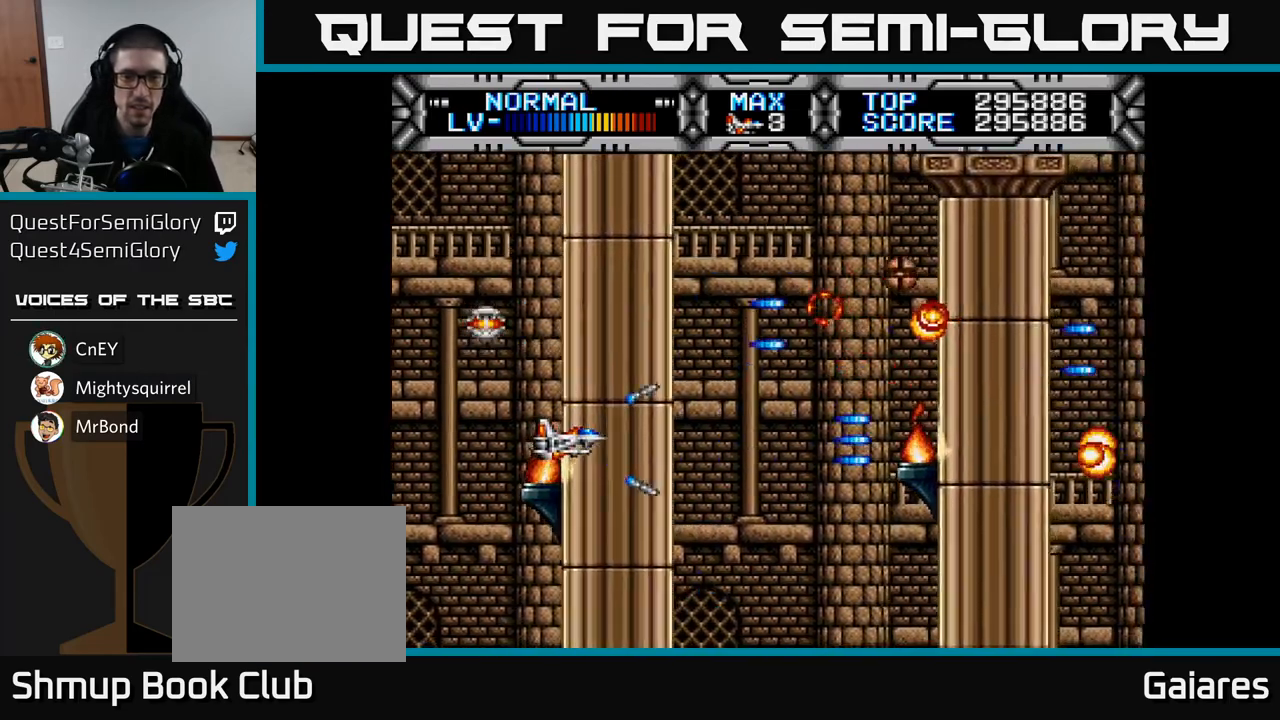
{"buttons": ["X"], "left_stick": "center", "right_stick": "center", "events": []}
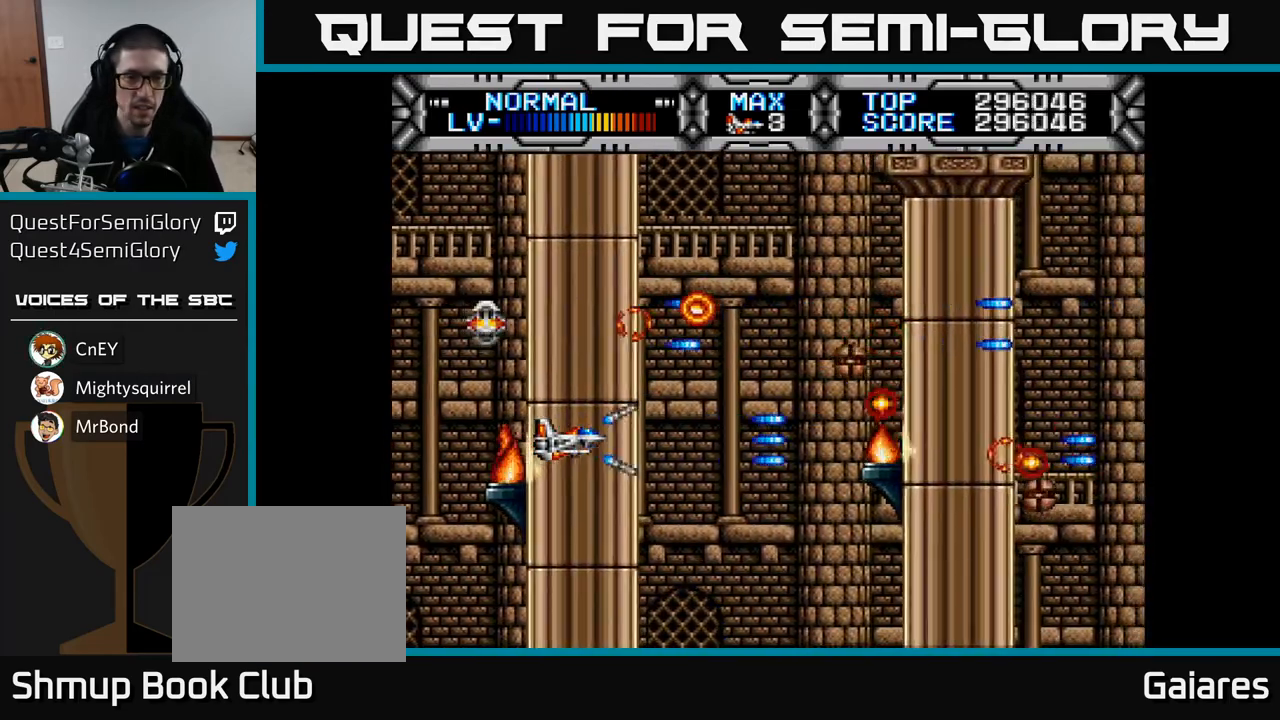
{"buttons": ["X"], "left_stick": "center", "right_stick": "center", "events": []}
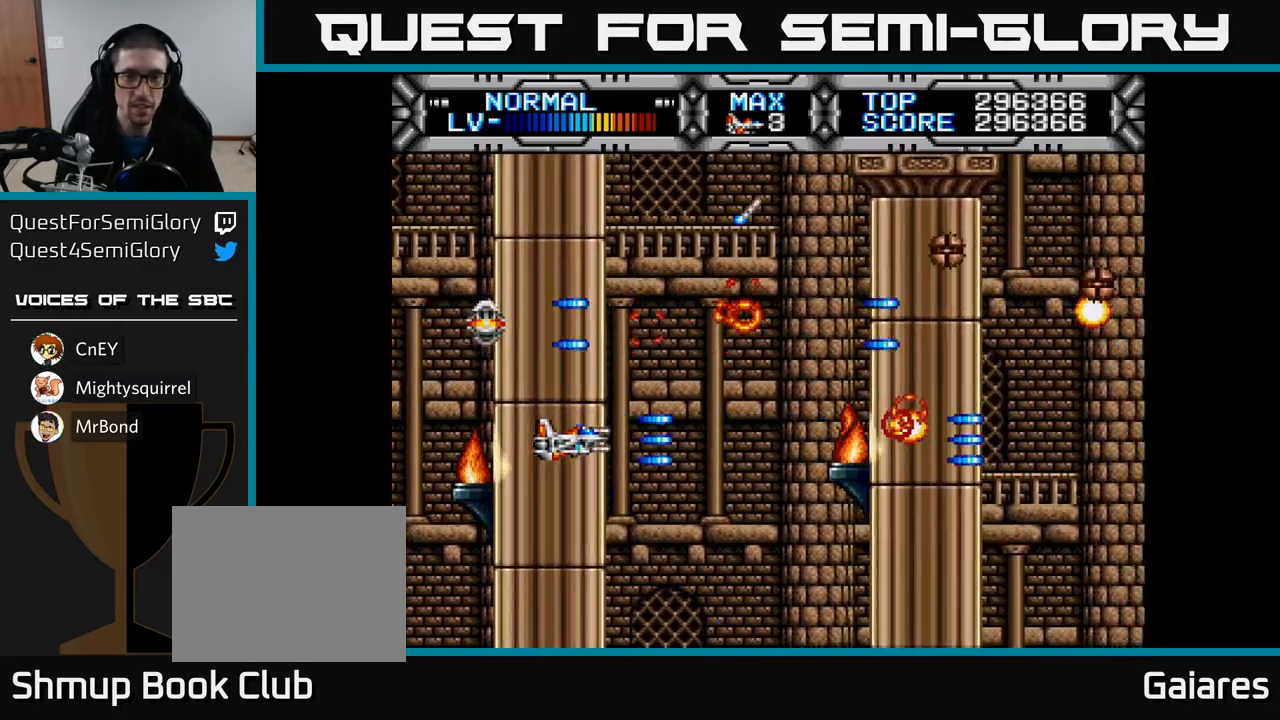
{"buttons": ["X"], "left_stick": "center", "right_stick": "center", "events": []}
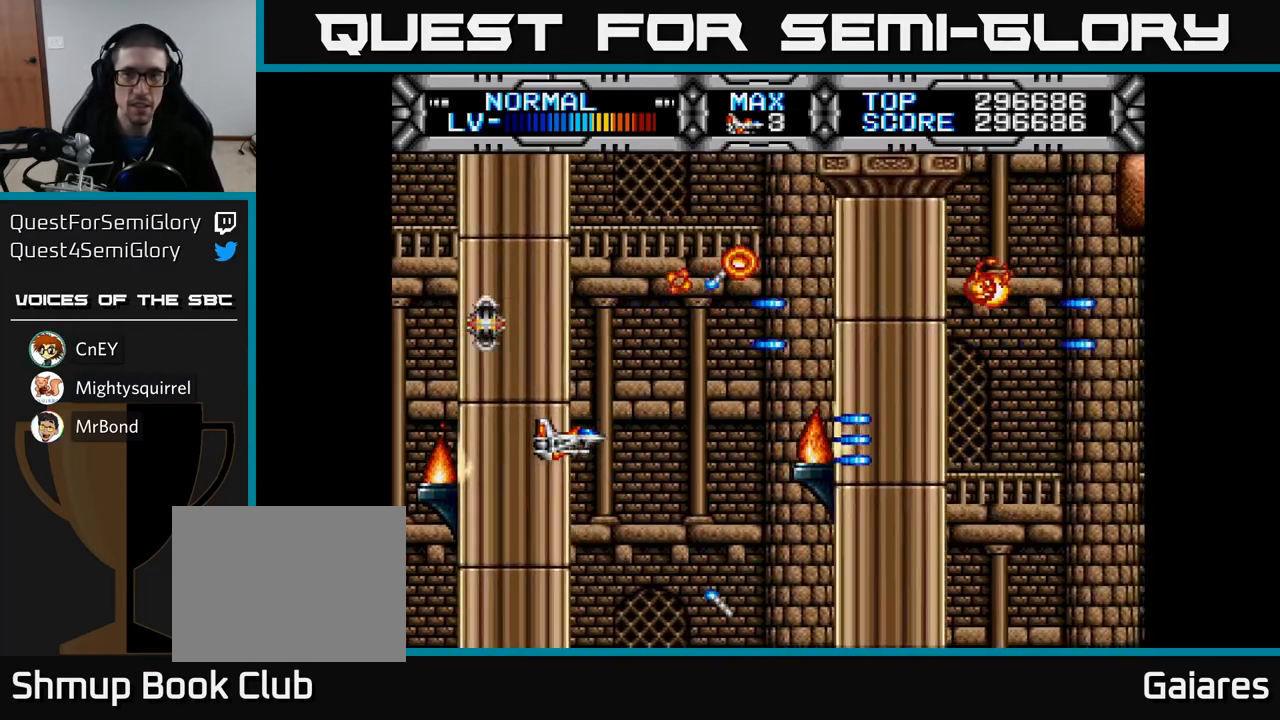
{"buttons": ["X"], "left_stick": "center", "right_stick": "center", "events": []}
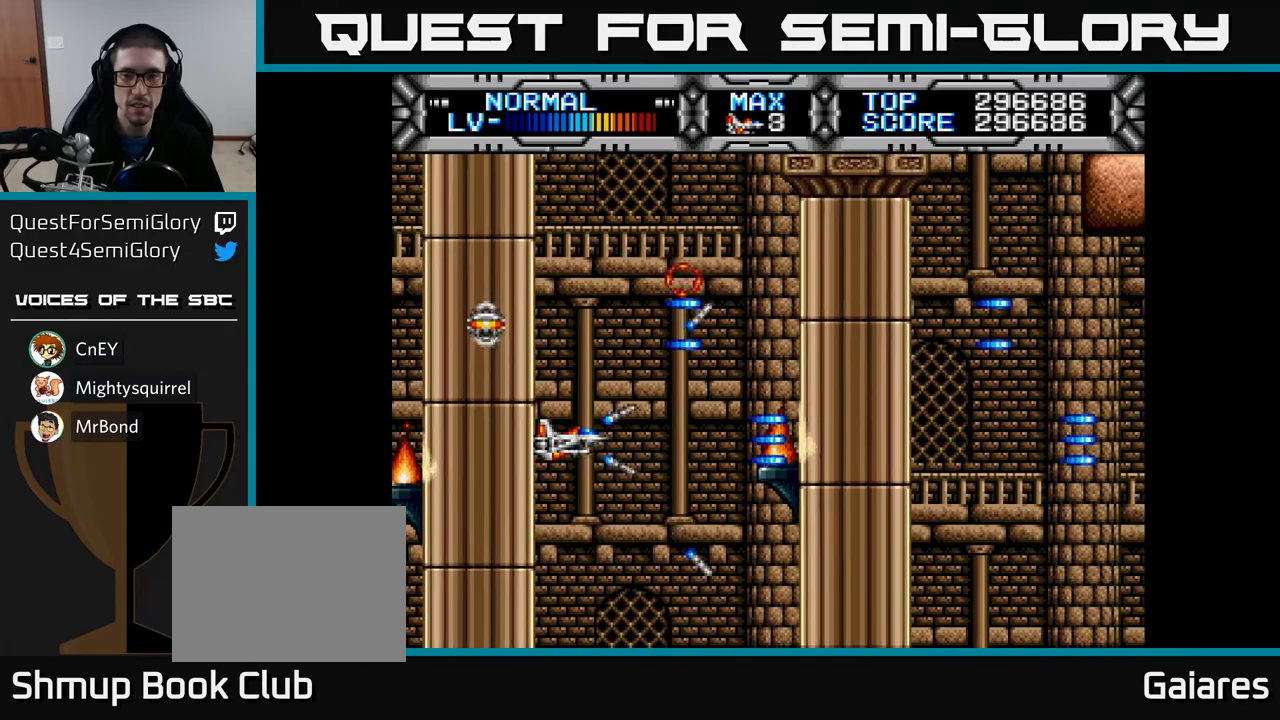
{"buttons": ["X"], "left_stick": "center", "right_stick": "center", "events": []}
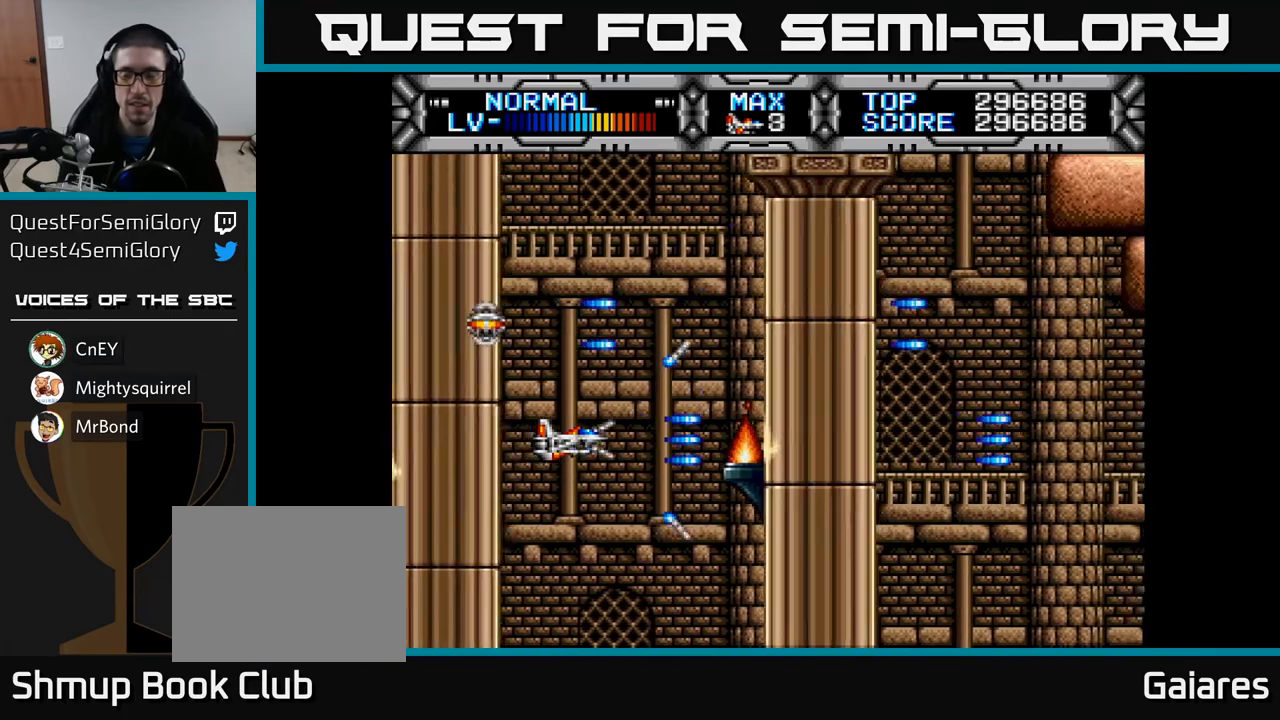
{"buttons": ["X"], "left_stick": "center", "right_stick": "center", "events": []}
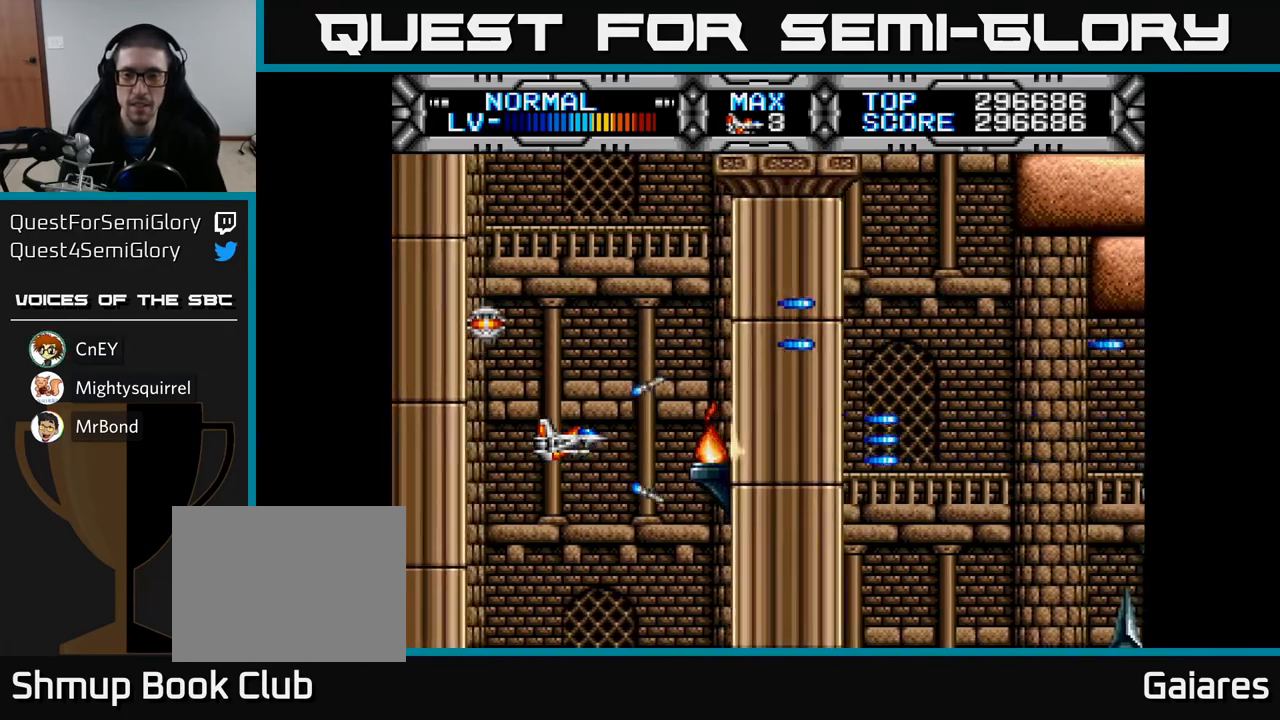
{"buttons": ["X", "DPAD_RIGHT"], "left_stick": "center", "right_stick": "center", "events": [[217, "DPAD_DOWN", "down"], [367, "DPAD_DOWN", "up"], [450, "DPAD_RIGHT", "down"]]}
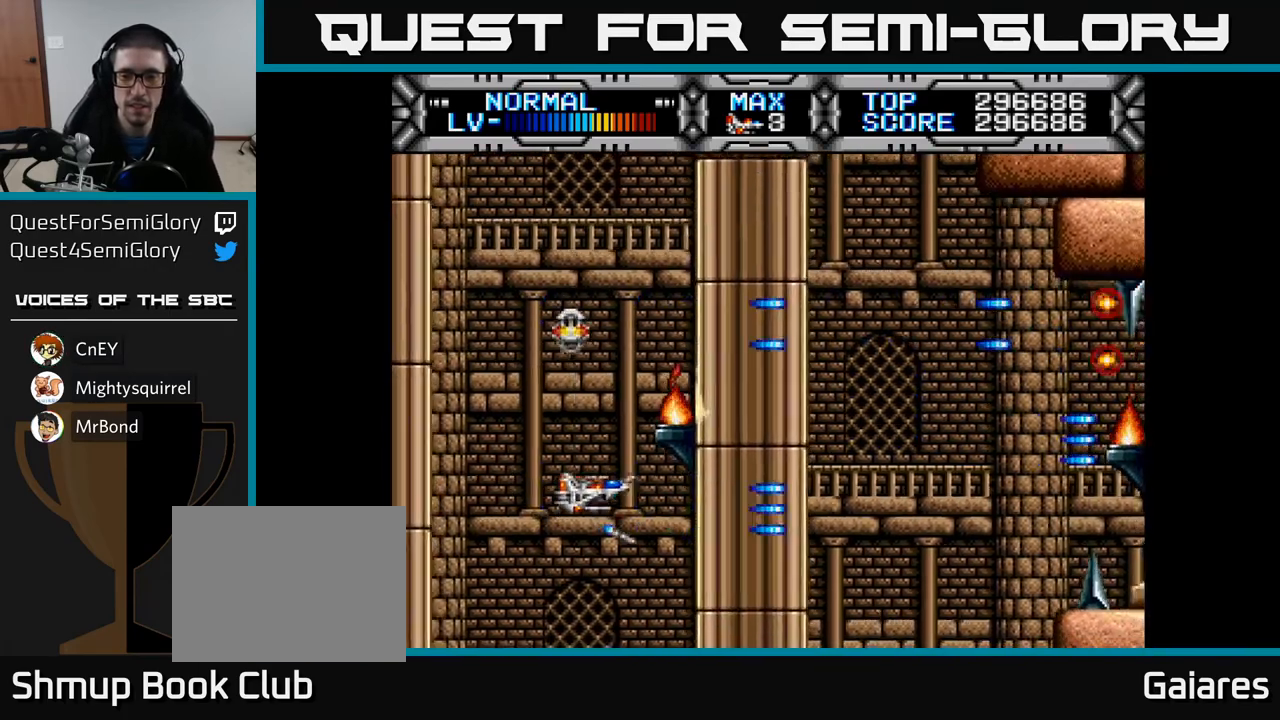
{"buttons": ["X"], "left_stick": "center", "right_stick": "center", "events": [[167, "DPAD_RIGHT", "up"]]}
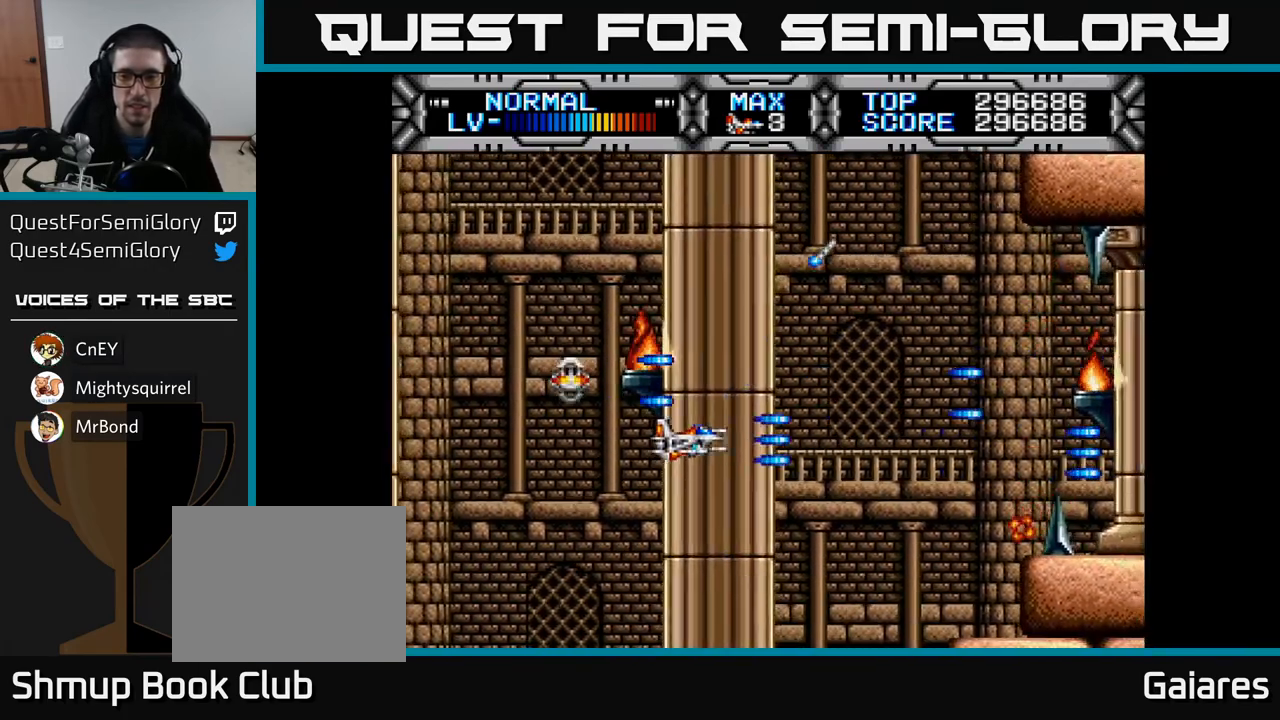
{"buttons": ["X"], "left_stick": "center", "right_stick": "center", "events": []}
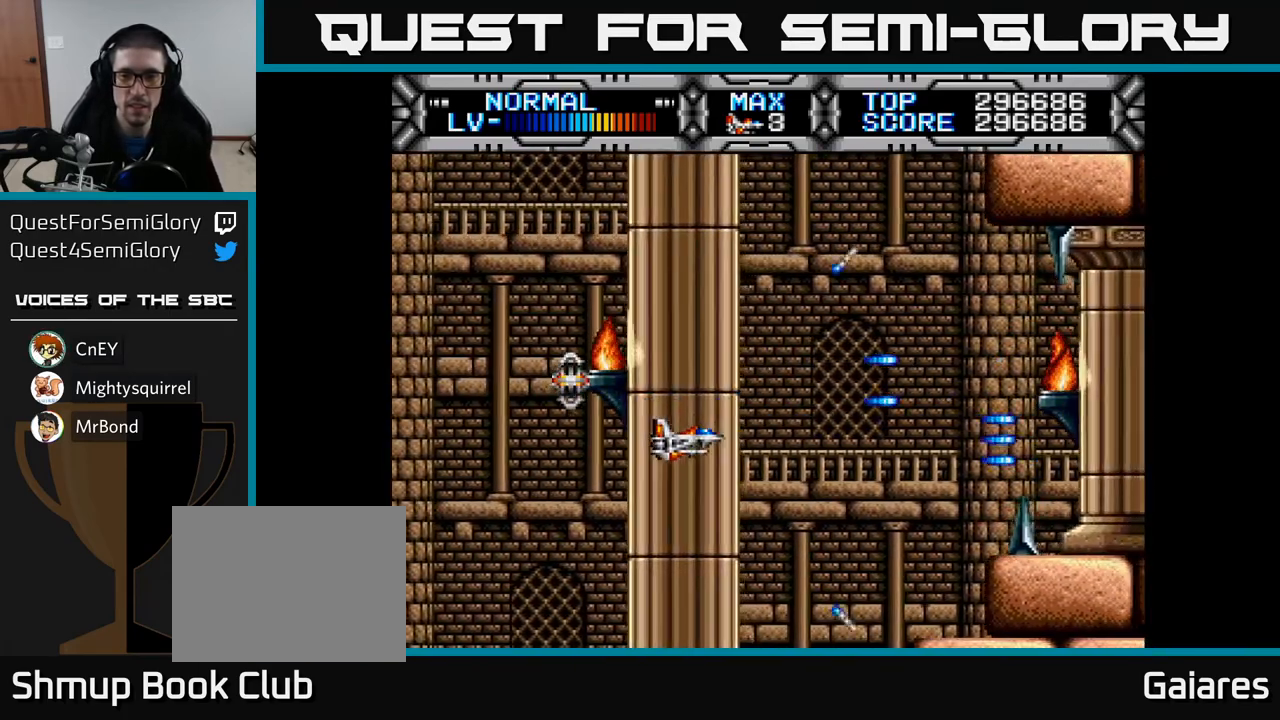
{"buttons": ["X"], "left_stick": "center", "right_stick": "center", "events": [[233, "DPAD_DOWN", "down"], [267, "DPAD_DOWN", "up"]]}
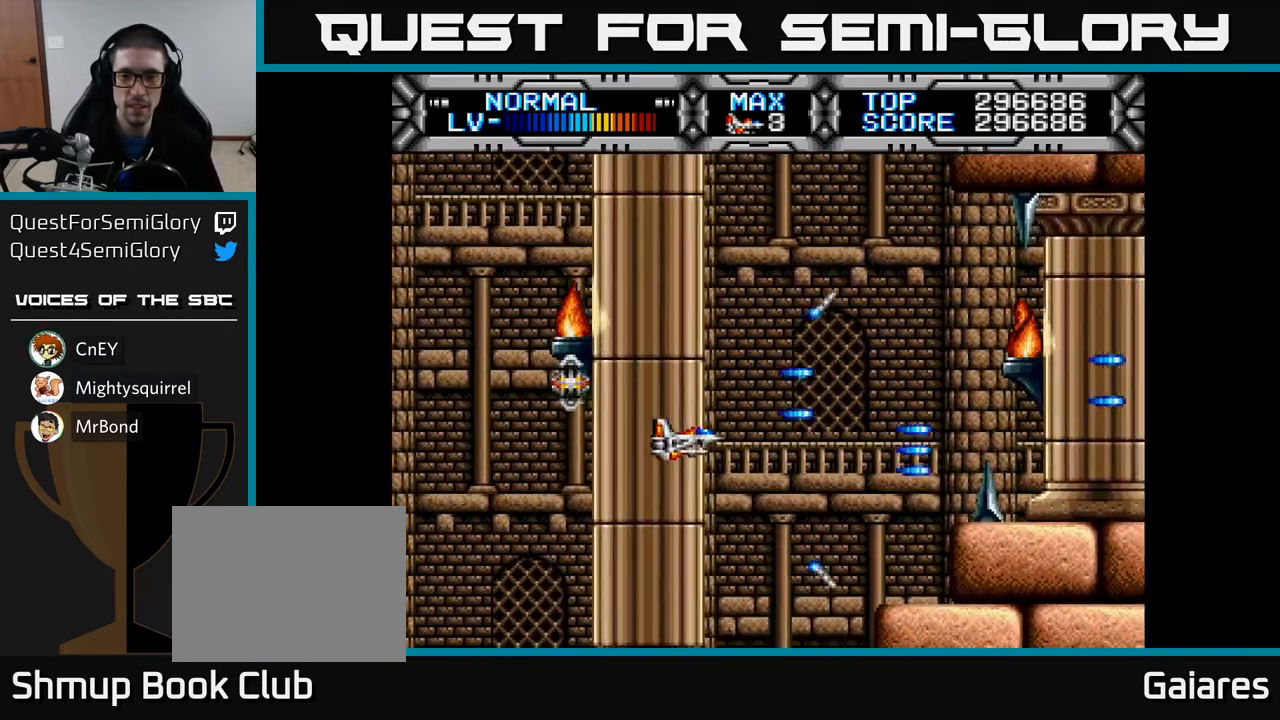
{"buttons": ["X"], "left_stick": "center", "right_stick": "center", "events": [[100, "DPAD_LEFT", "down"], [283, "DPAD_LEFT", "up"], [317, "DPAD_DOWN", "down"], [400, "DPAD_DOWN", "up"]]}
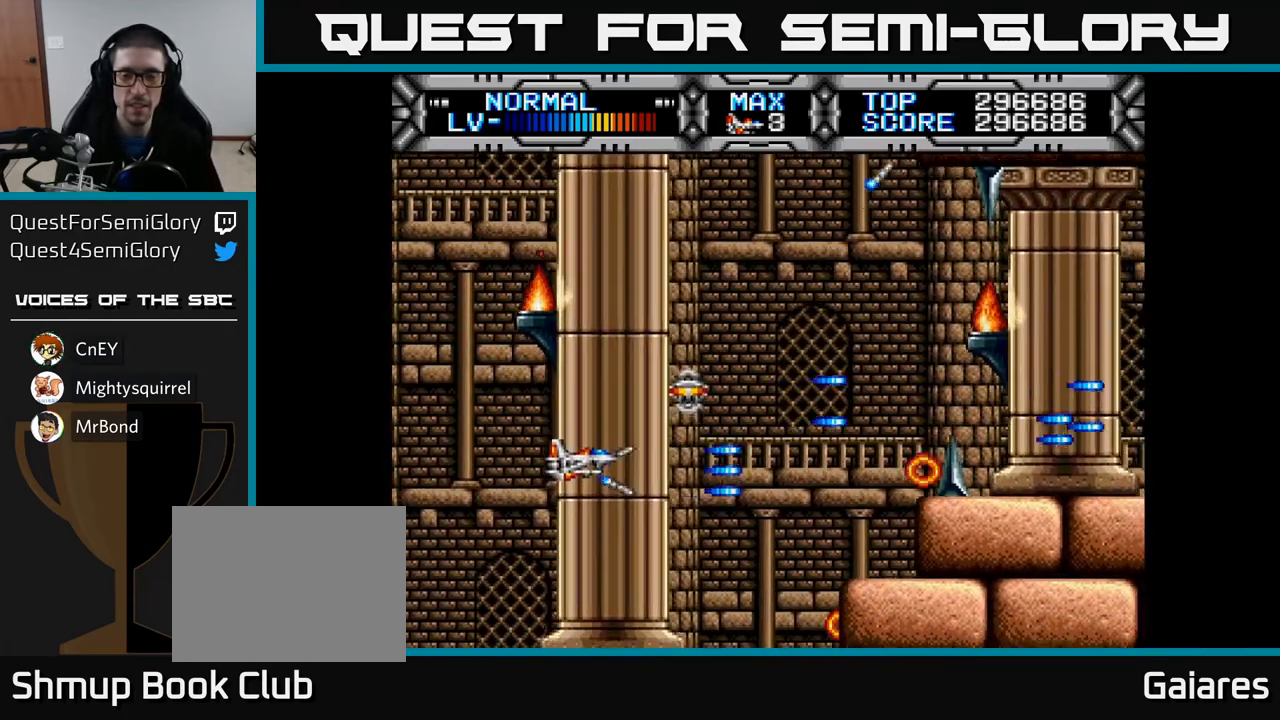
{"buttons": ["X"], "left_stick": "center", "right_stick": "center", "events": [[183, "DPAD_LEFT", "down"], [483, "DPAD_LEFT", "up"]]}
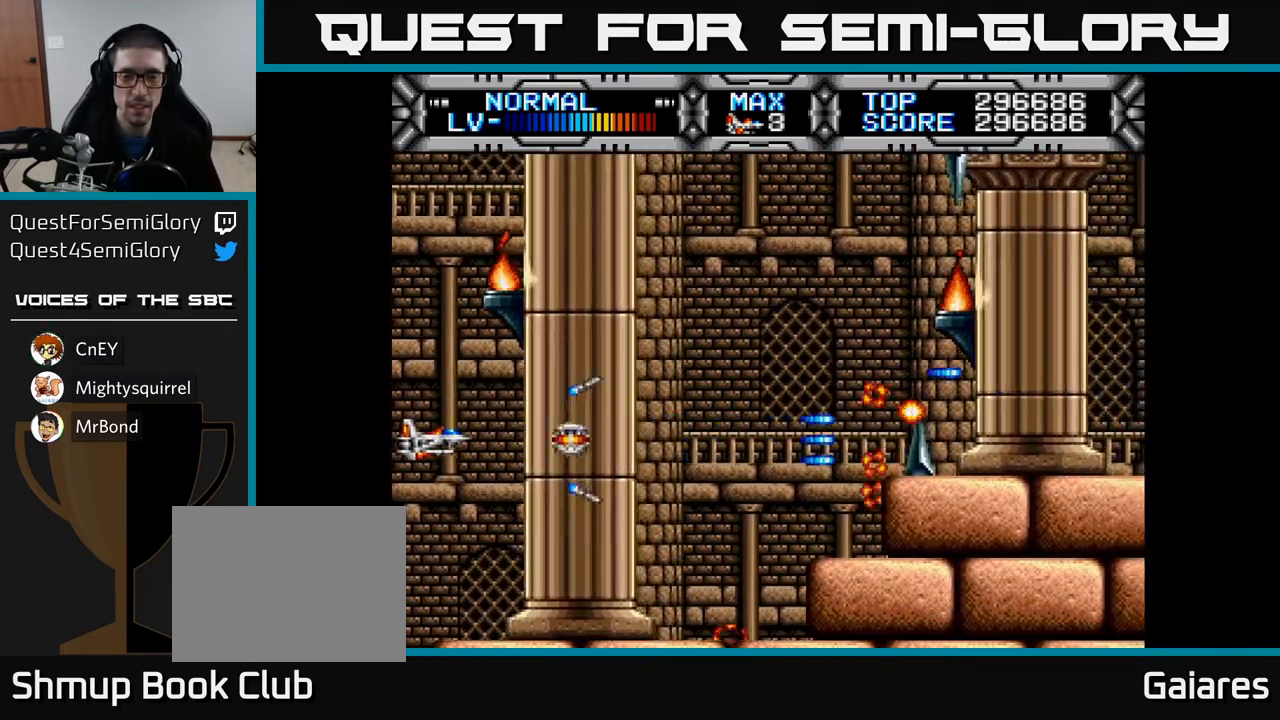
{"buttons": ["X", "DPAD_UP", "DPAD_LEFT"], "left_stick": "center", "right_stick": "center", "events": [[50, "DPAD_RIGHT", "down"], [433, "DPAD_RIGHT", "up"], [450, "DPAD_UP", "down"], [500, "DPAD_LEFT", "down"]]}
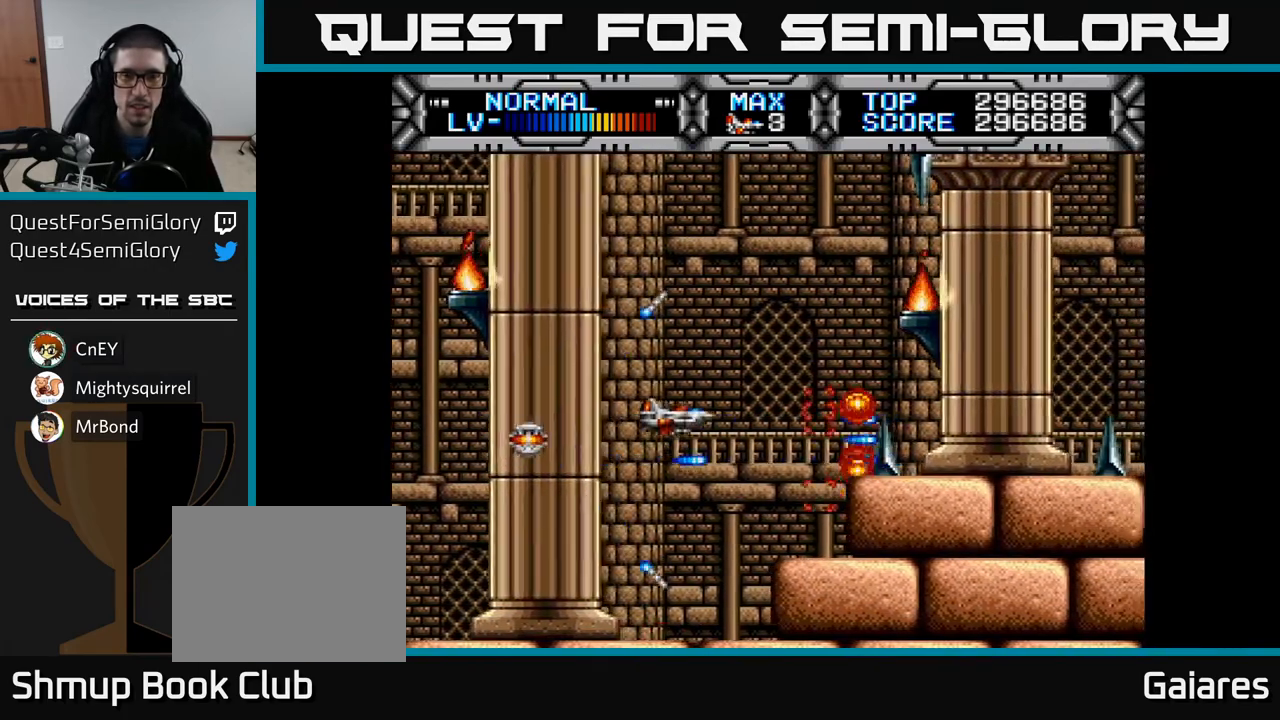
{"buttons": ["DPAD_UP", "DPAD_LEFT"], "left_stick": "center", "right_stick": "center", "events": [[50, "DPAD_UP", "up"], [200, "DPAD_LEFT", "up"], [417, "X", "up"], [500, "DPAD_LEFT", "down"], [500, "DPAD_UP", "down"]]}
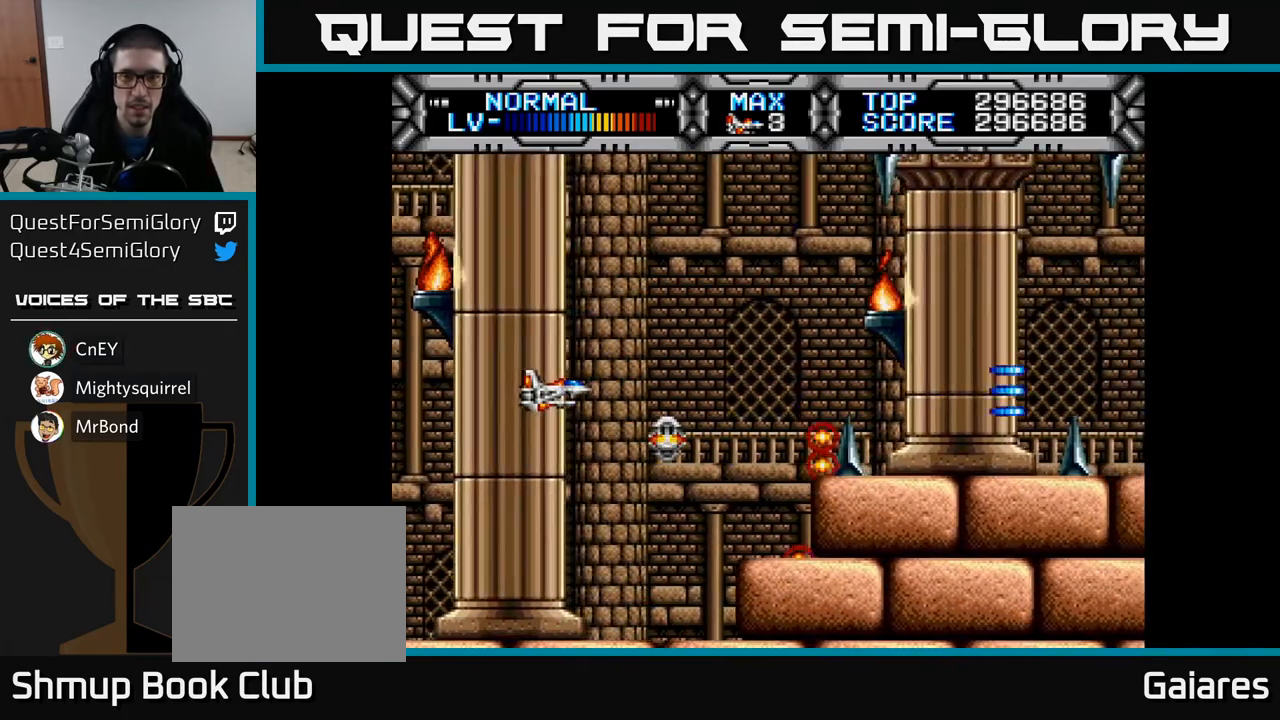
{"buttons": ["DPAD_RIGHT"], "left_stick": "center", "right_stick": "center", "events": [[100, "DPAD_LEFT", "up"], [100, "DPAD_UP", "up"], [317, "DPAD_RIGHT", "down"]]}
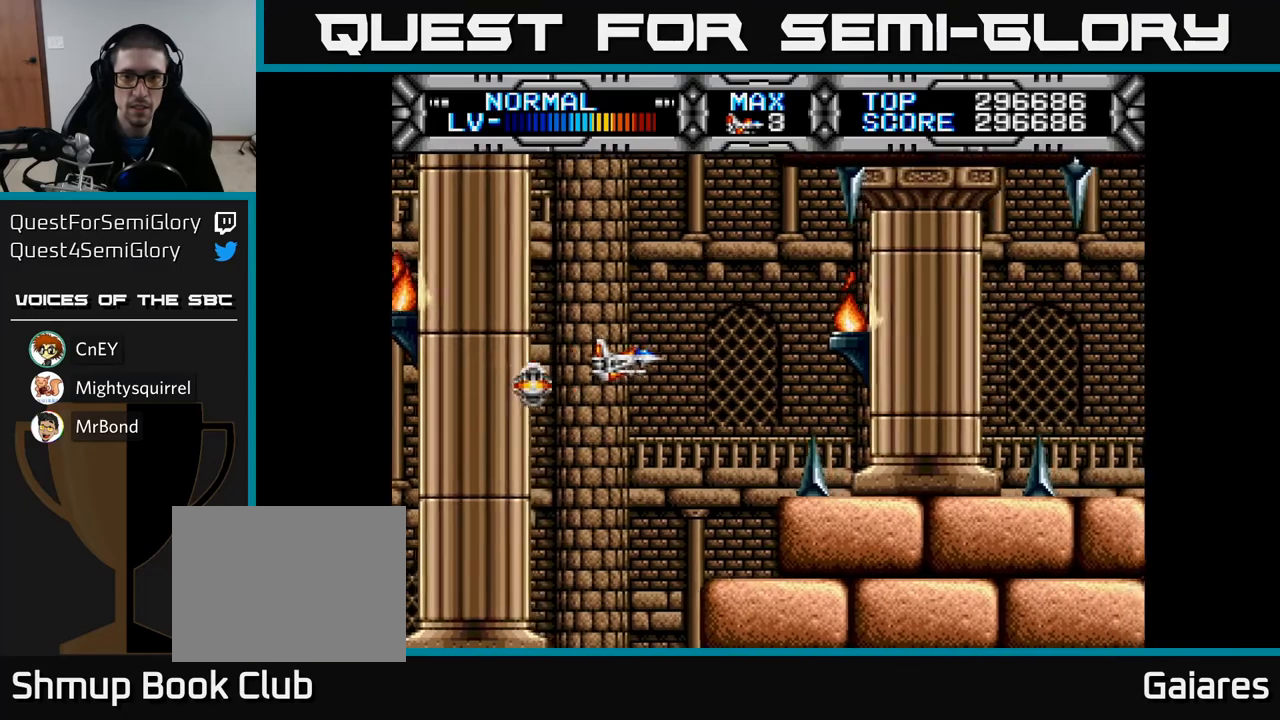
{"buttons": [], "left_stick": "center", "right_stick": "center", "events": [[400, "DPAD_RIGHT", "up"]]}
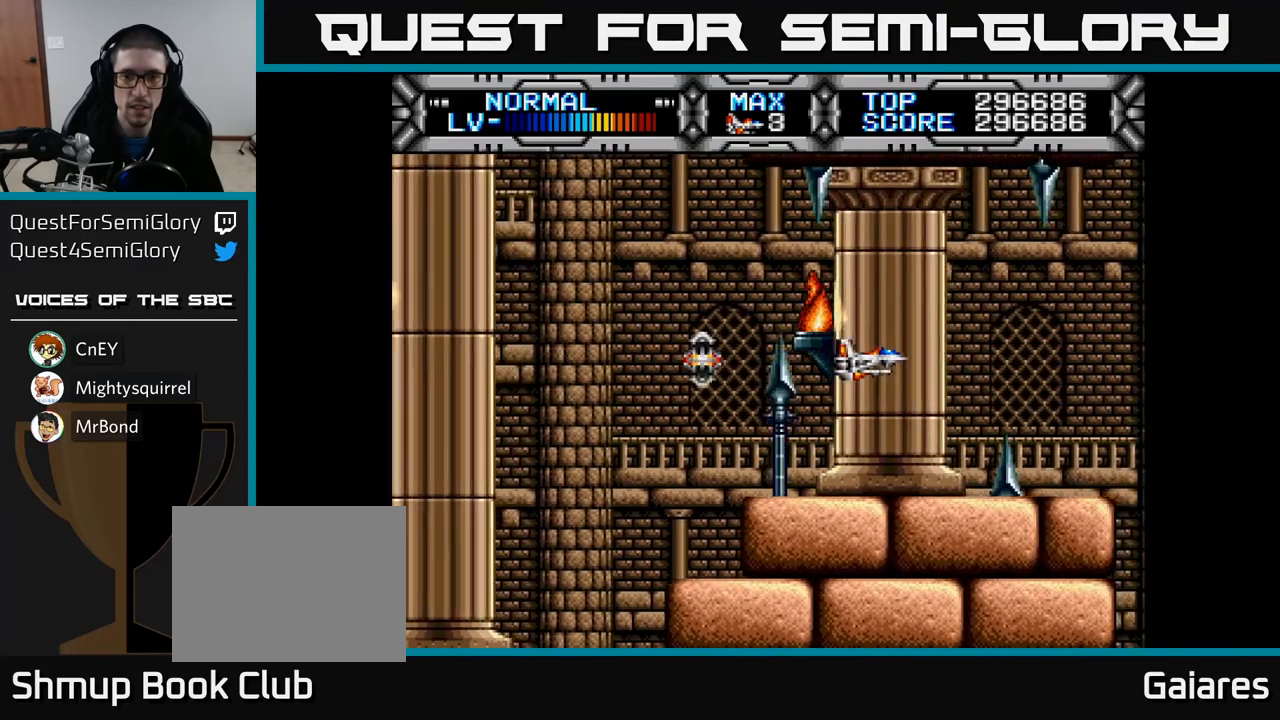
{"buttons": [], "left_stick": "center", "right_stick": "center", "events": []}
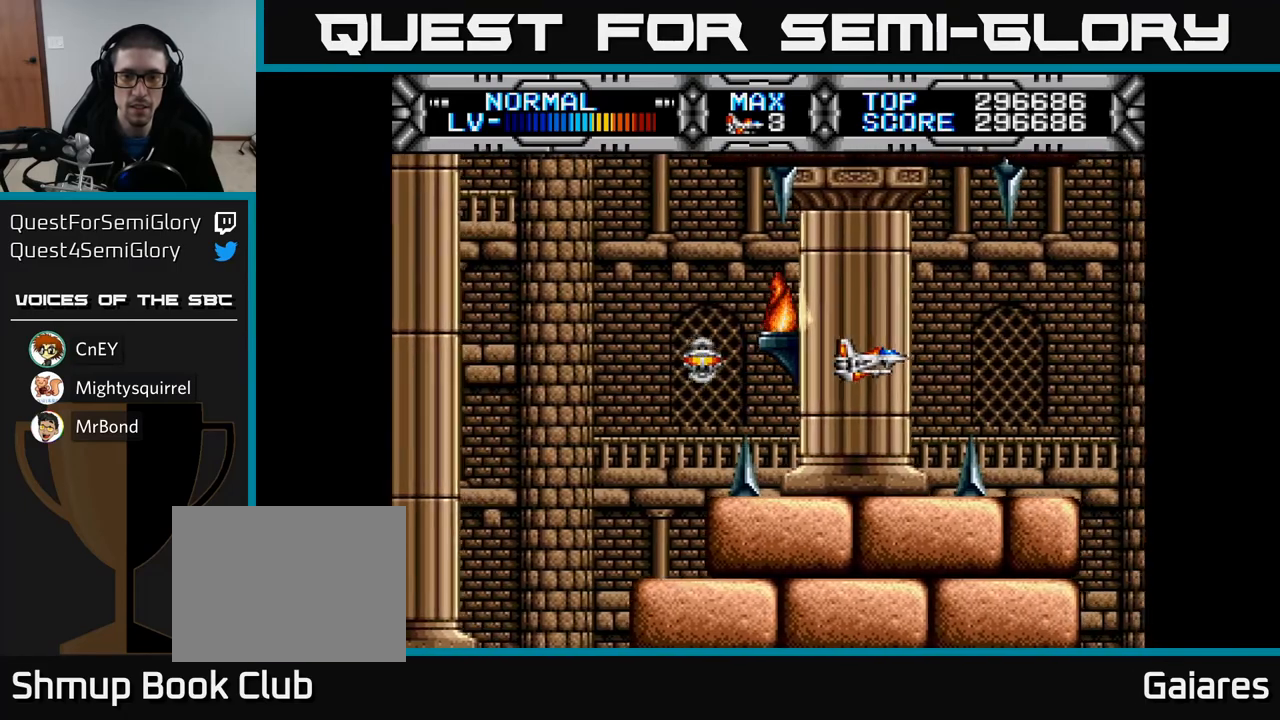
{"buttons": [], "left_stick": "center", "right_stick": "center", "events": [[167, "DPAD_LEFT", "down"], [250, "DPAD_LEFT", "up"]]}
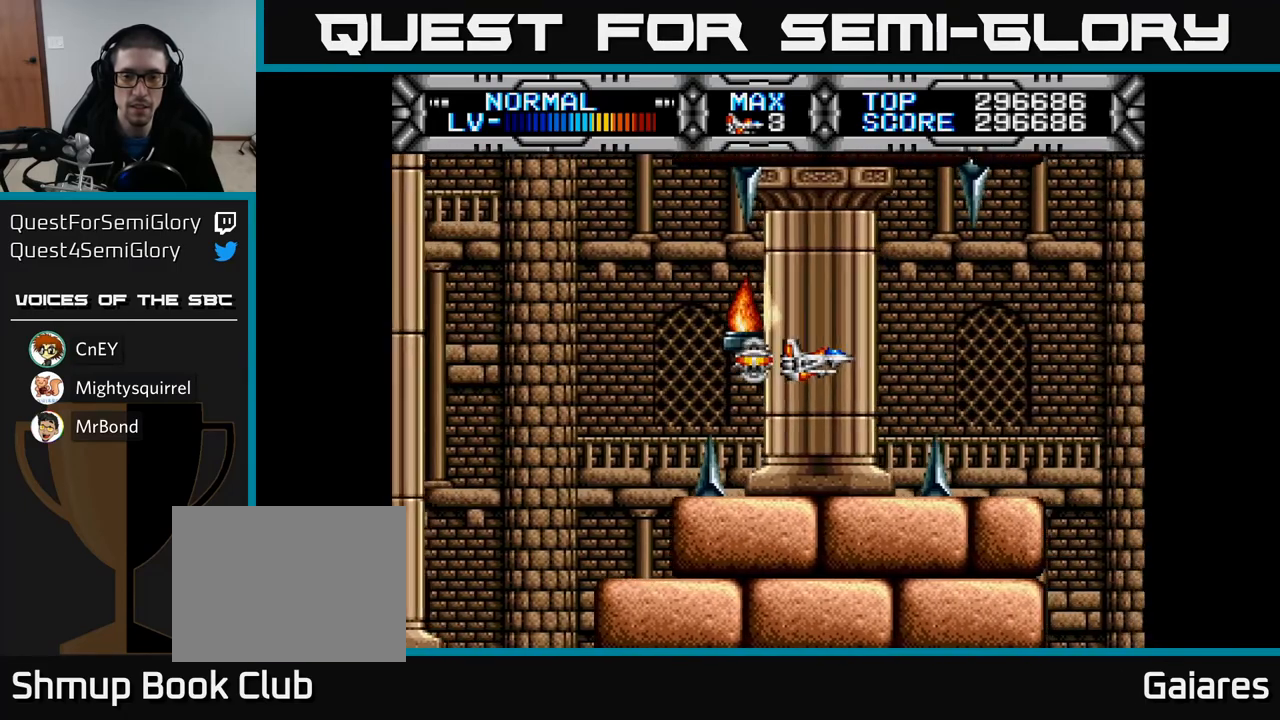
{"buttons": [], "left_stick": "center", "right_stick": "center", "events": [[50, "DPAD_LEFT", "down"], [117, "DPAD_LEFT", "up"], [350, "DPAD_LEFT", "down"], [433, "DPAD_LEFT", "up"]]}
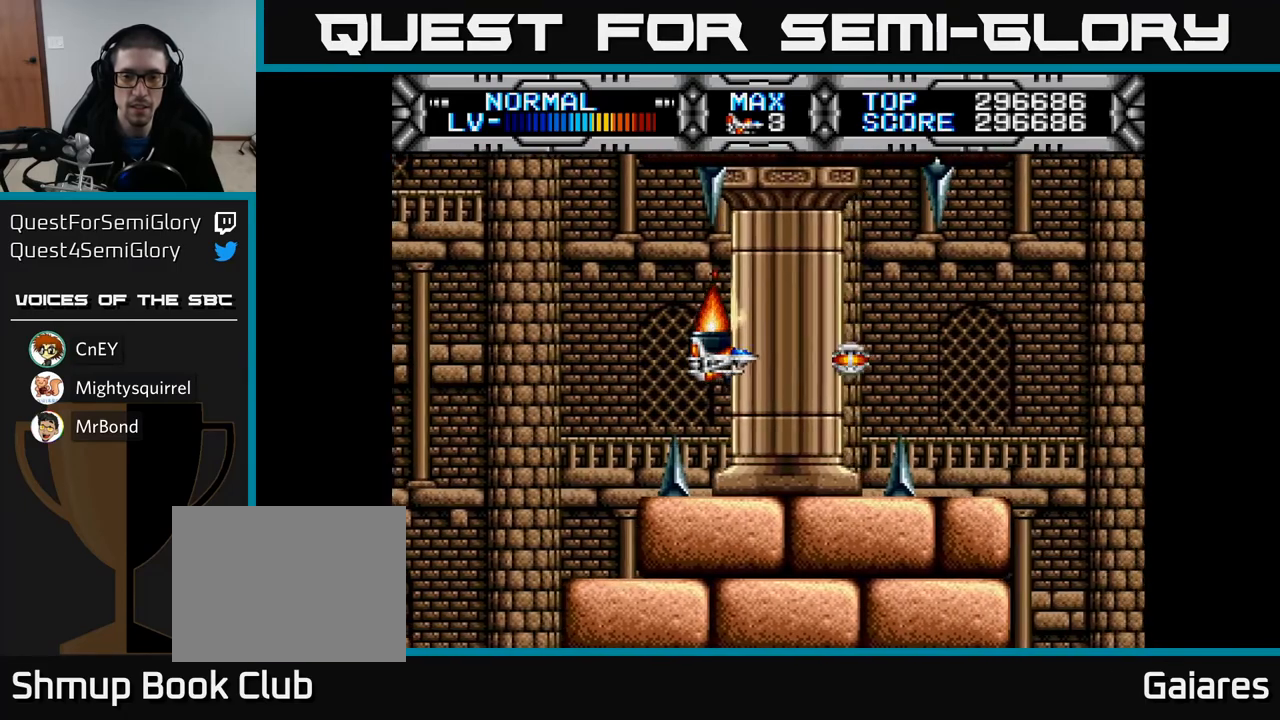
{"buttons": ["DPAD_RIGHT"], "left_stick": "center", "right_stick": "center", "events": [[50, "DPAD_RIGHT", "down"]]}